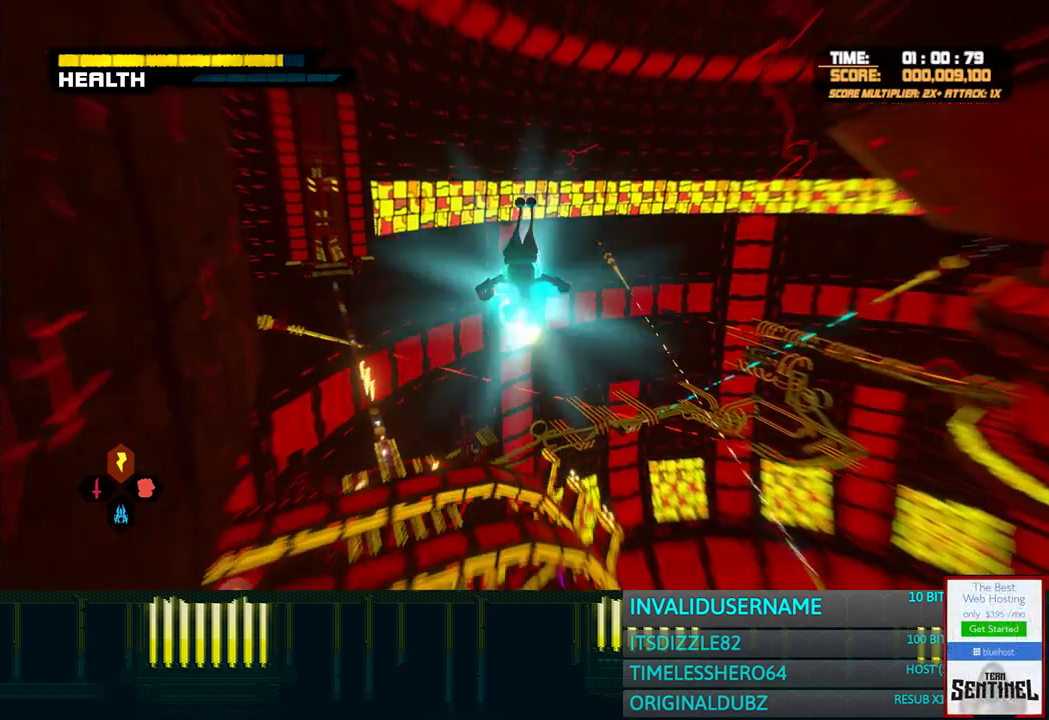
Gameplay with a controller (PlayStation layout); each line is a JSON object with the inputs held at the frame after it. "events" lists button and stick changes between this image and that frame as [ms after this image, input, new state], when the widget could be followed in between. Not read: L2 L3 R2 R3 START.
{"buttons": [], "left_stick": "up-left", "right_stick": "center", "events": [[150, "left_stick", "down"], [267, "CROSS", "up"], [317, "CROSS", "down"], [400, "CROSS", "up"], [433, "left_stick", "up-left"]]}
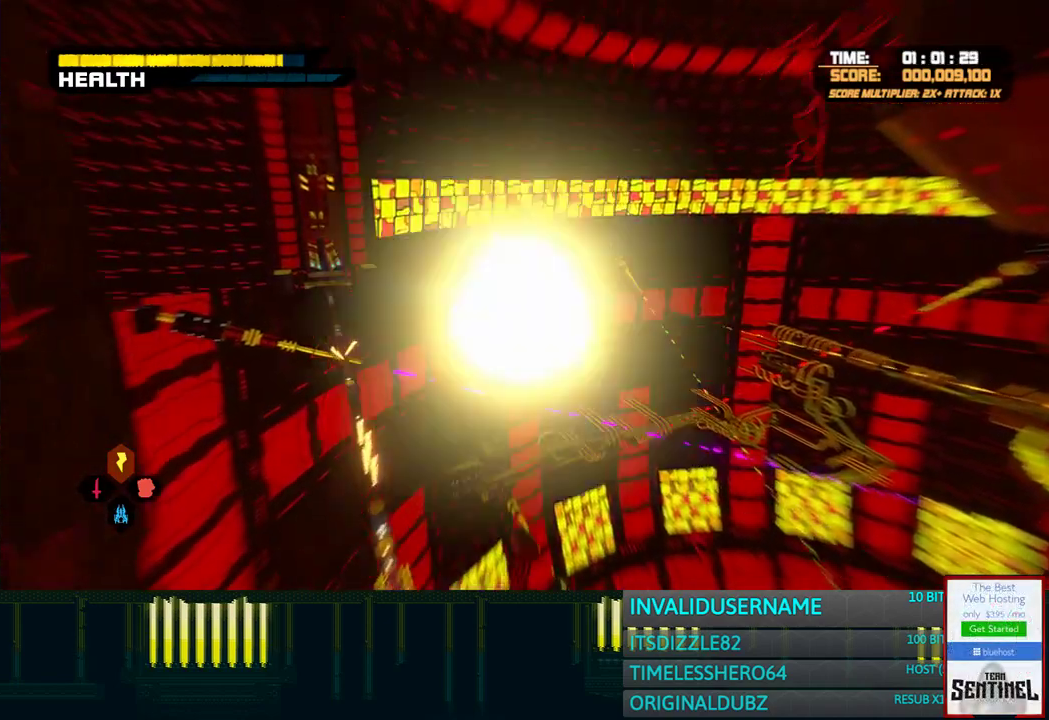
{"buttons": [], "left_stick": "up", "right_stick": "center", "events": [[67, "left_stick", "up"], [83, "right_stick", "left"], [200, "right_stick", "center"]]}
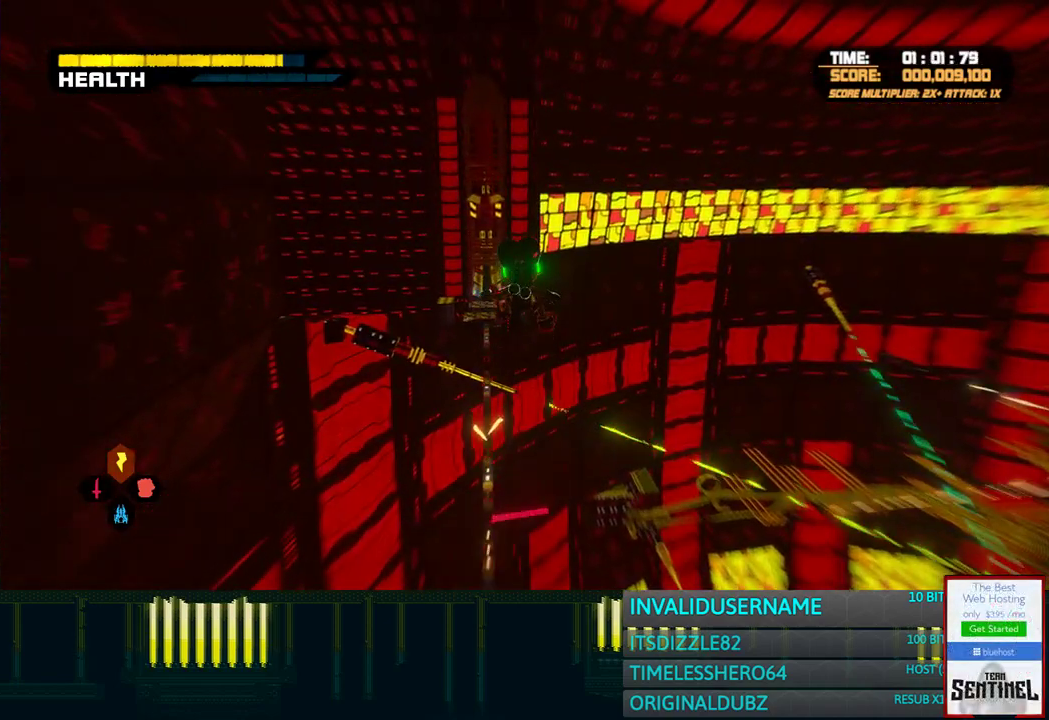
{"buttons": [], "left_stick": "up", "right_stick": "center", "events": [[67, "right_stick", "left"], [117, "right_stick", "center"]]}
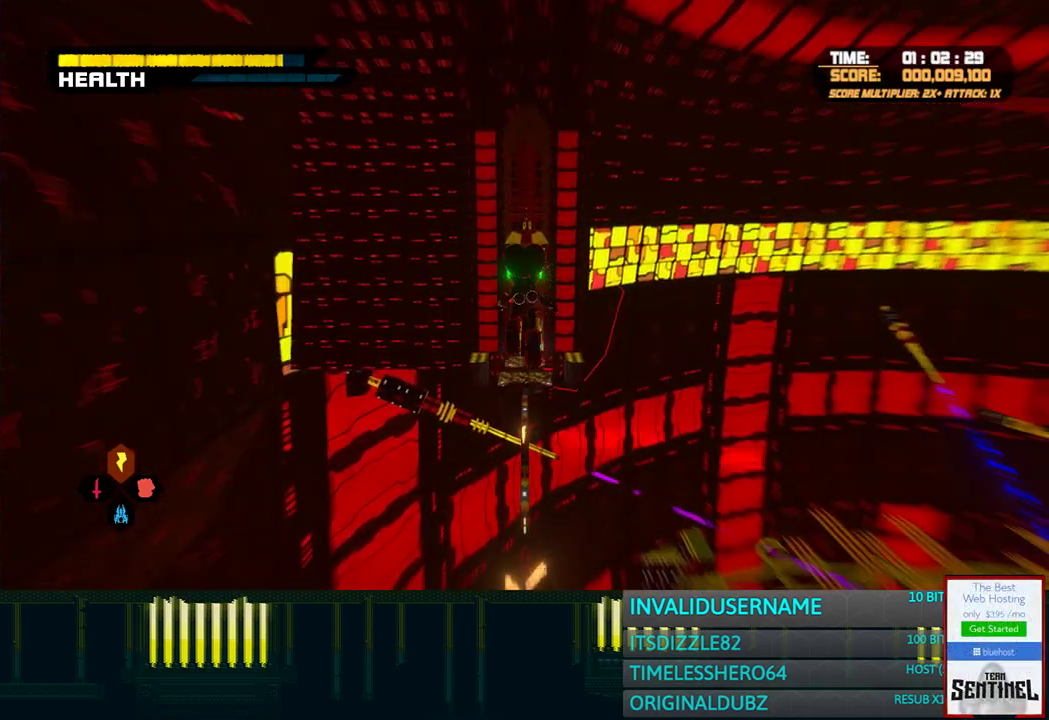
{"buttons": ["DPAD_RIGHT"], "left_stick": "up", "right_stick": "center", "events": [[400, "DPAD_RIGHT", "down"]]}
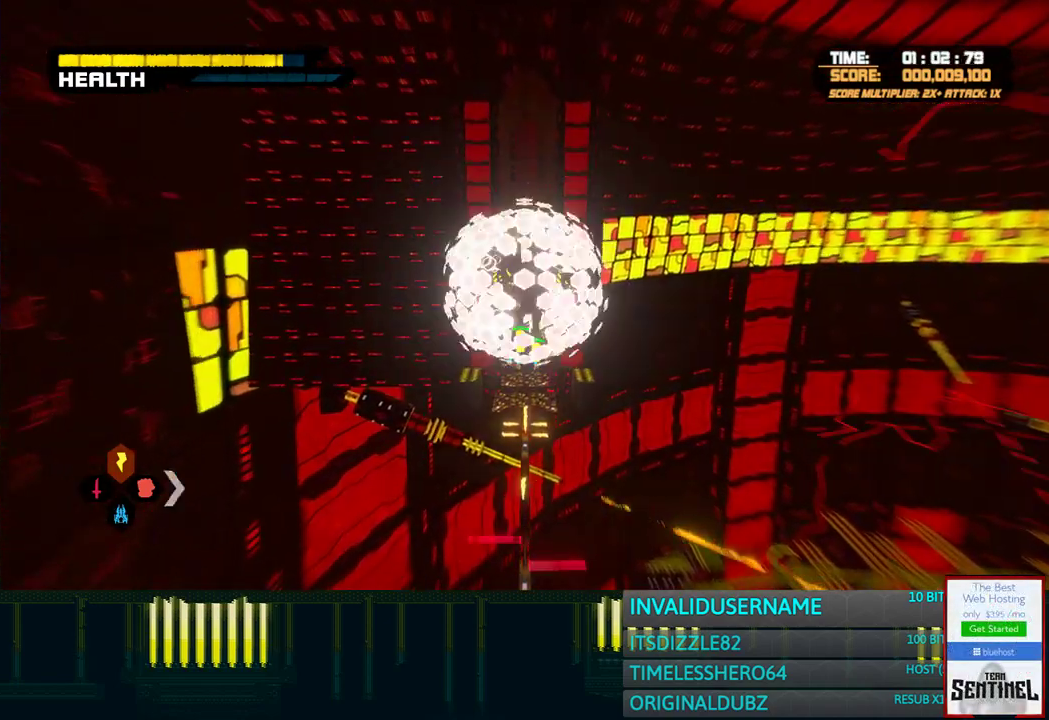
{"buttons": [], "left_stick": "up", "right_stick": "center", "events": [[17, "DPAD_RIGHT", "up"]]}
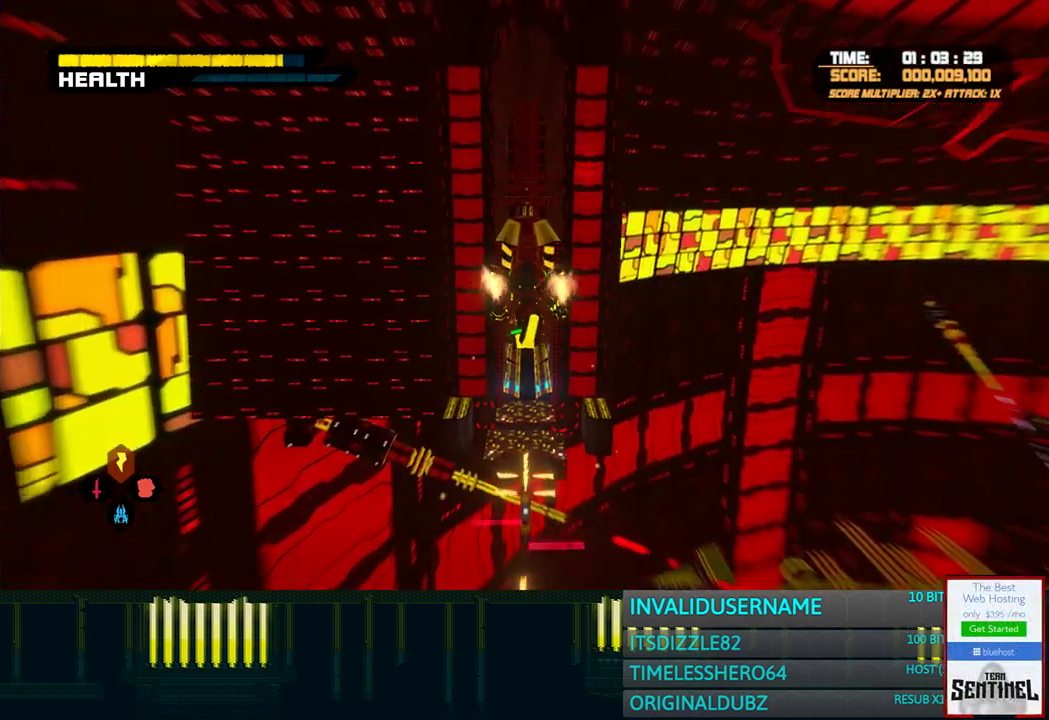
{"buttons": [], "left_stick": "up", "right_stick": "center", "events": [[167, "DPAD_LEFT", "down"], [250, "DPAD_LEFT", "up"]]}
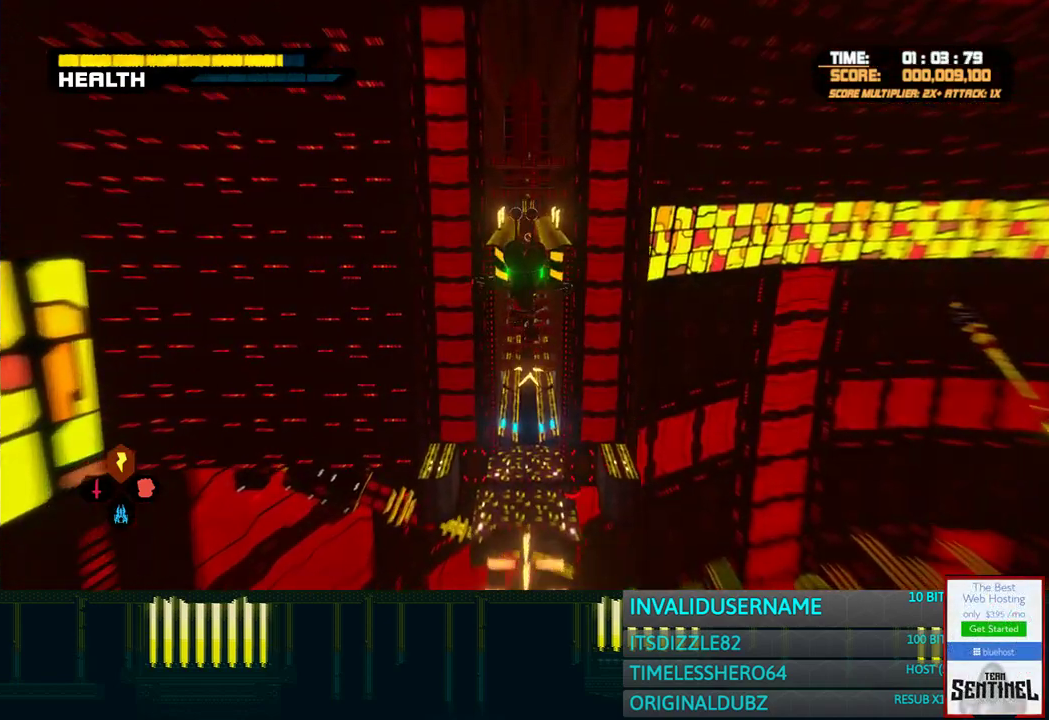
{"buttons": [], "left_stick": "up", "right_stick": "center", "events": []}
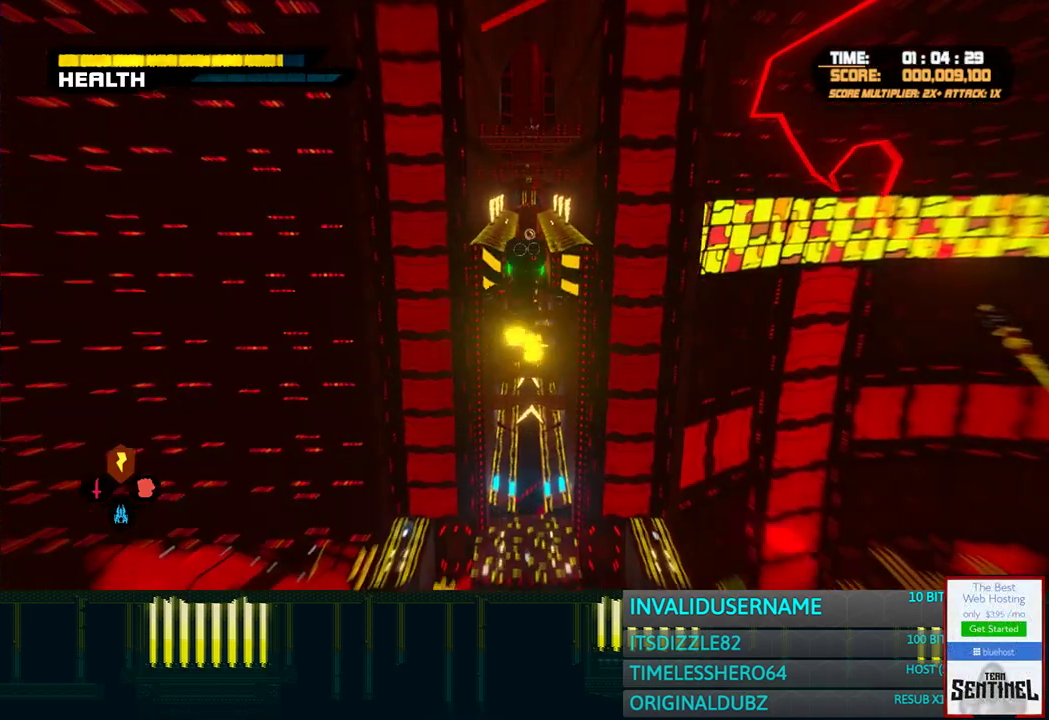
{"buttons": [], "left_stick": "up", "right_stick": "center", "events": [[367, "right_stick", "left"], [417, "right_stick", "center"]]}
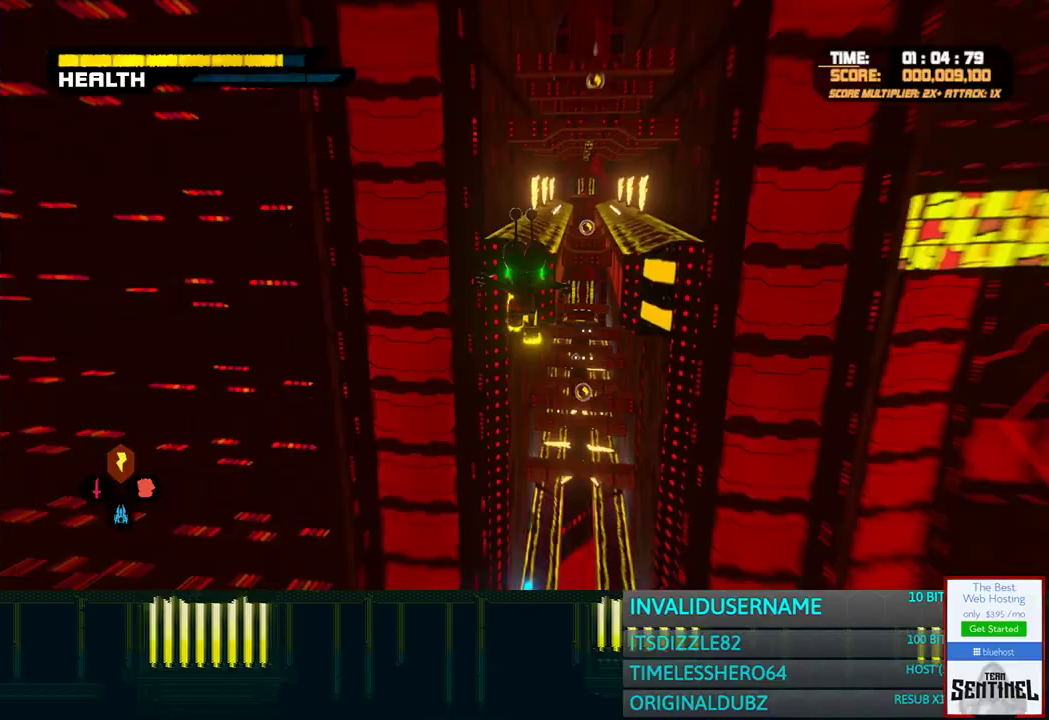
{"buttons": [], "left_stick": "up", "right_stick": "center", "events": []}
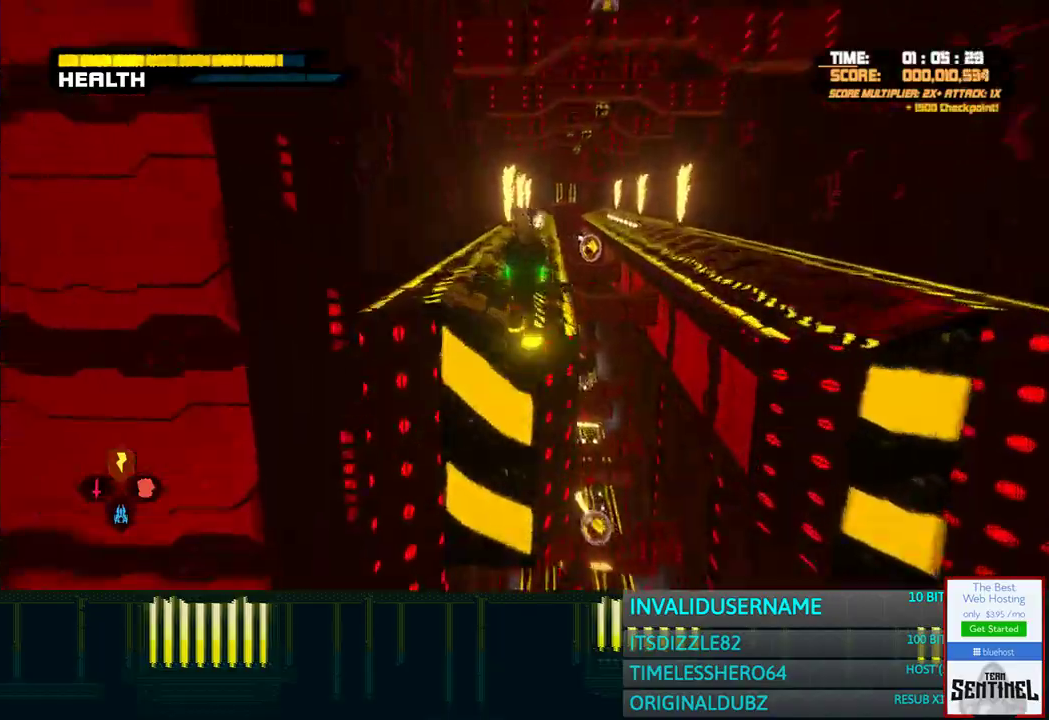
{"buttons": [], "left_stick": "up", "right_stick": "center", "events": []}
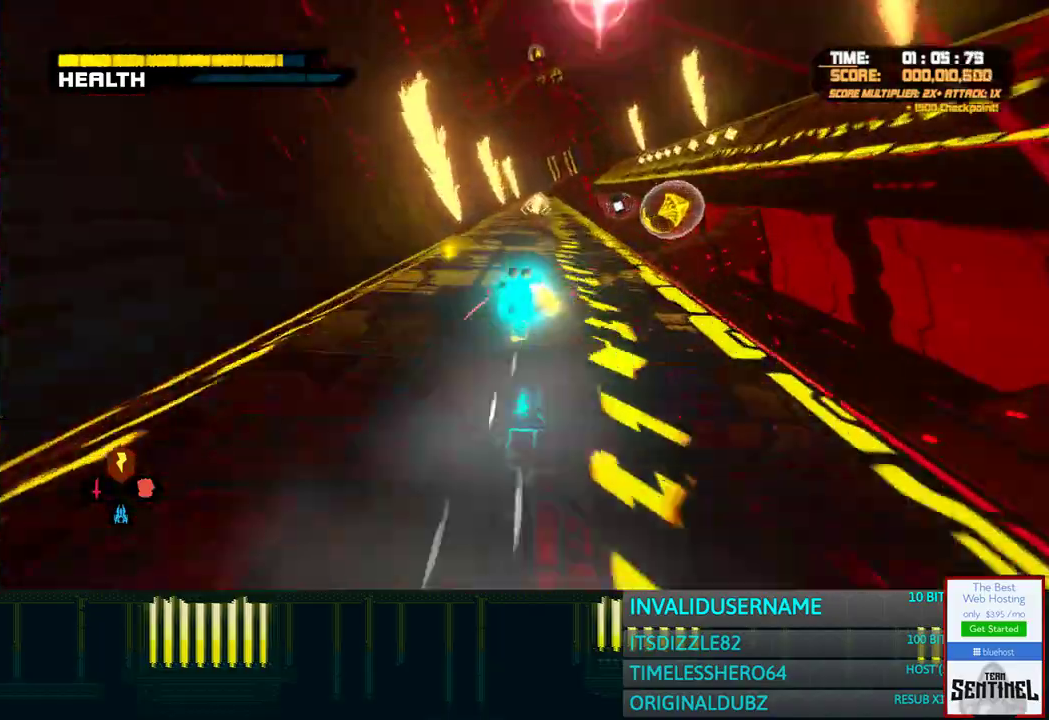
{"buttons": [], "left_stick": "up", "right_stick": "center", "events": [[167, "CROSS", "down"], [400, "CROSS", "up"]]}
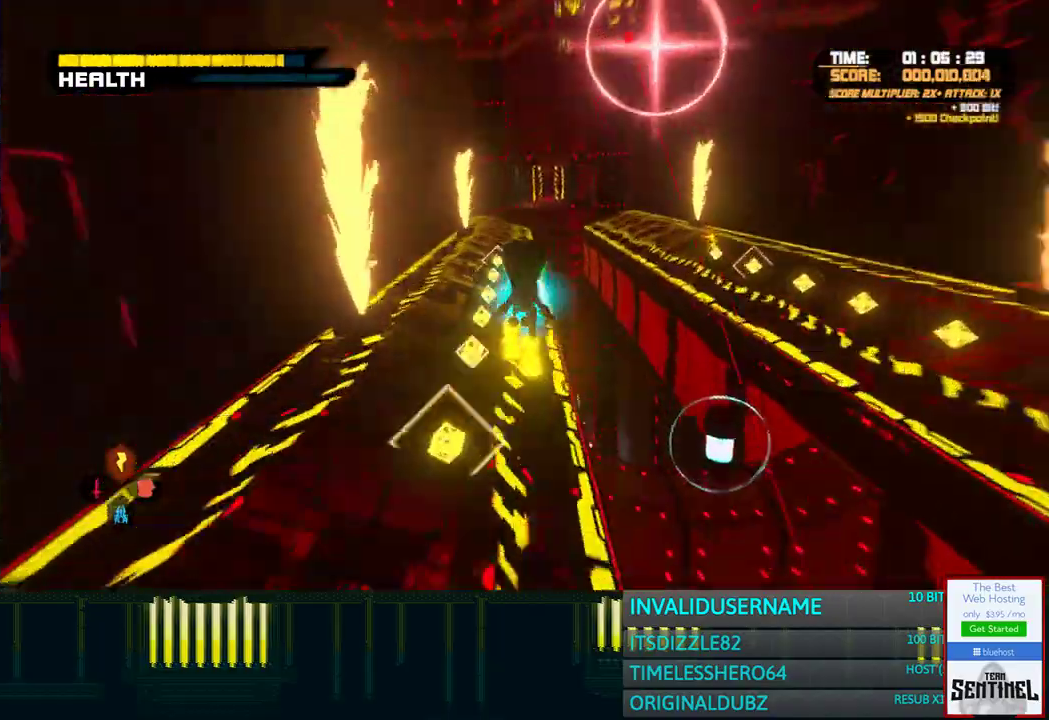
{"buttons": [], "left_stick": "up", "right_stick": "center", "events": []}
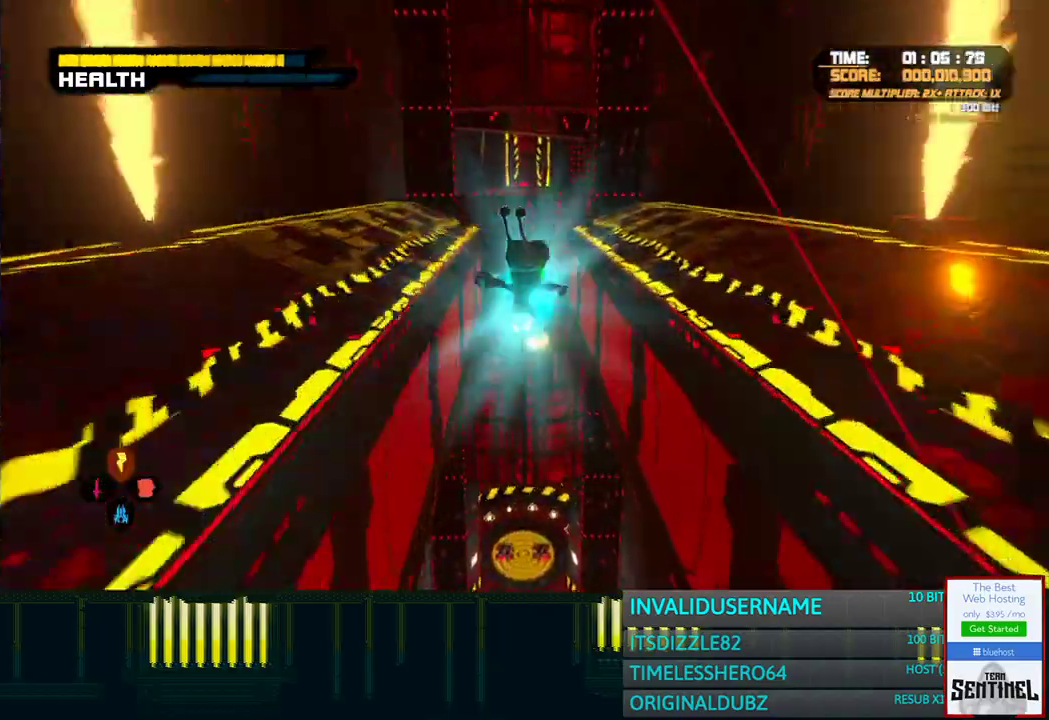
{"buttons": [], "left_stick": "up", "right_stick": "center", "events": [[67, "CROSS", "down"], [350, "CROSS", "up"]]}
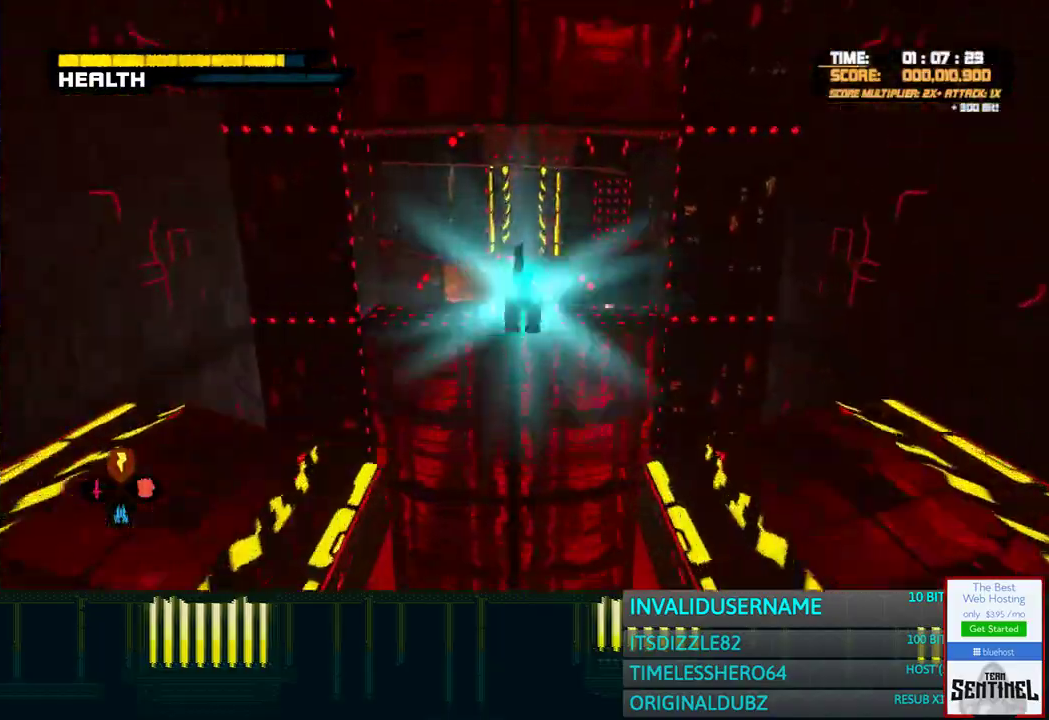
{"buttons": [], "left_stick": "up", "right_stick": "center", "events": []}
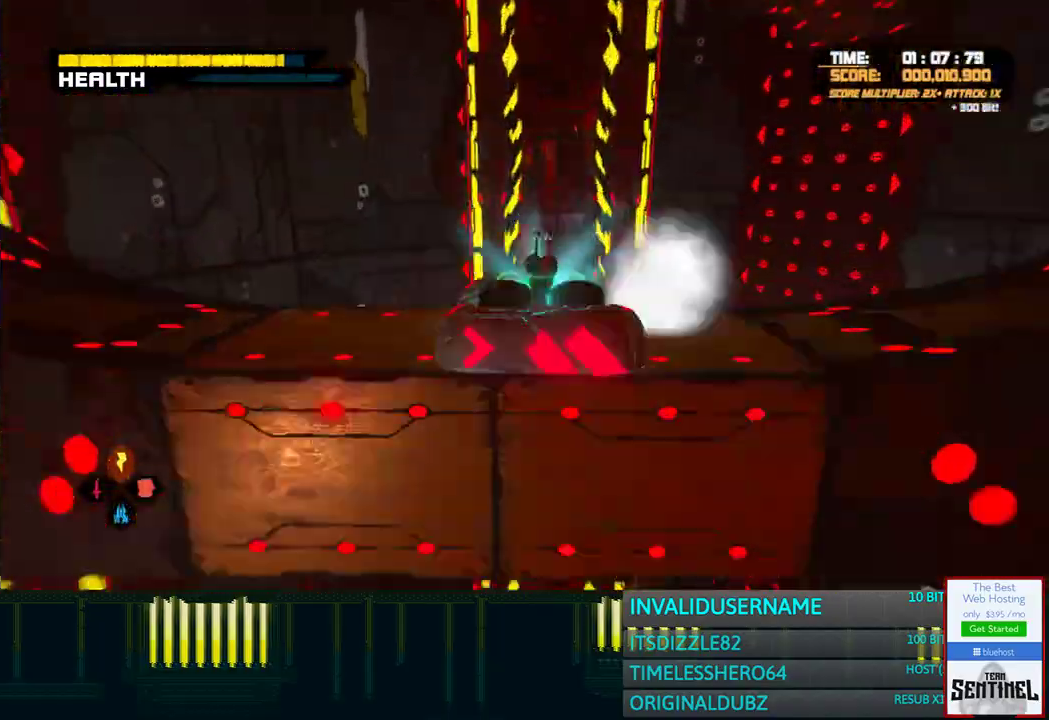
{"buttons": ["DPAD_DOWN"], "left_stick": "up", "right_stick": "center", "events": [[500, "DPAD_DOWN", "down"]]}
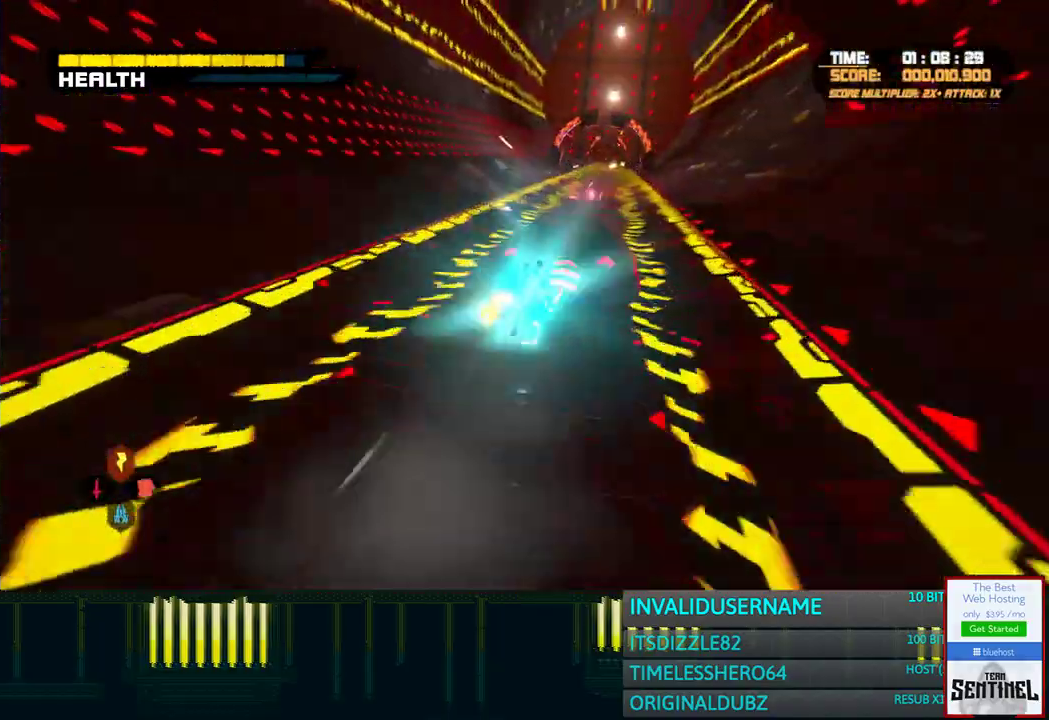
{"buttons": [], "left_stick": "up", "right_stick": "center", "events": [[83, "DPAD_DOWN", "up"], [283, "DPAD_LEFT", "down"], [483, "DPAD_LEFT", "up"]]}
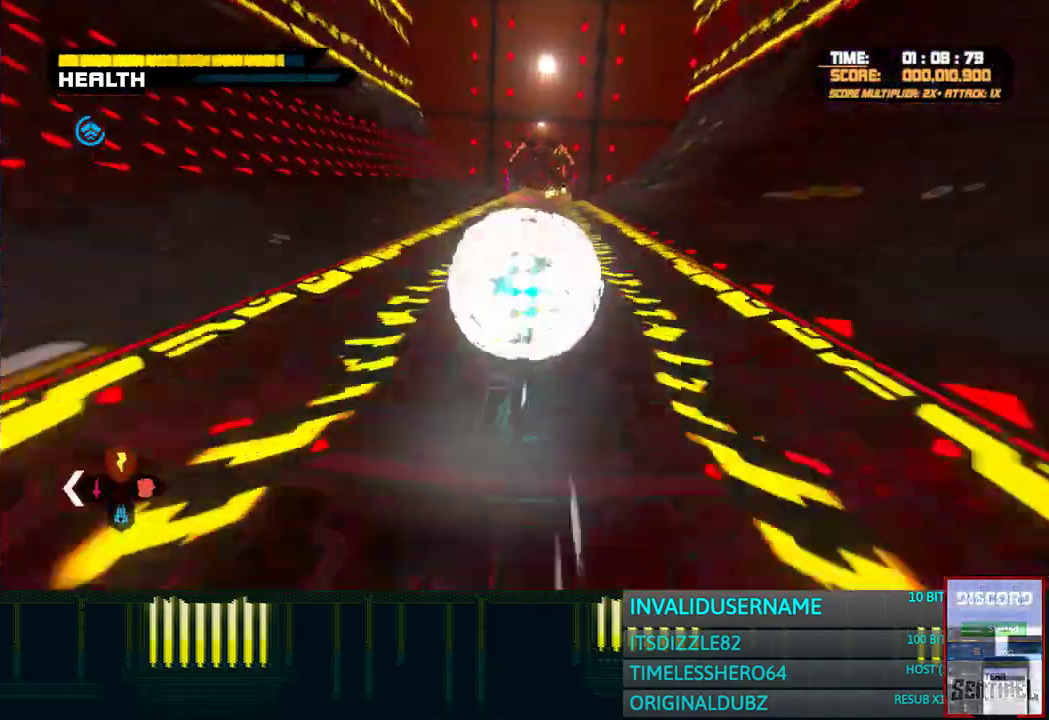
{"buttons": [], "left_stick": "up", "right_stick": "center"}
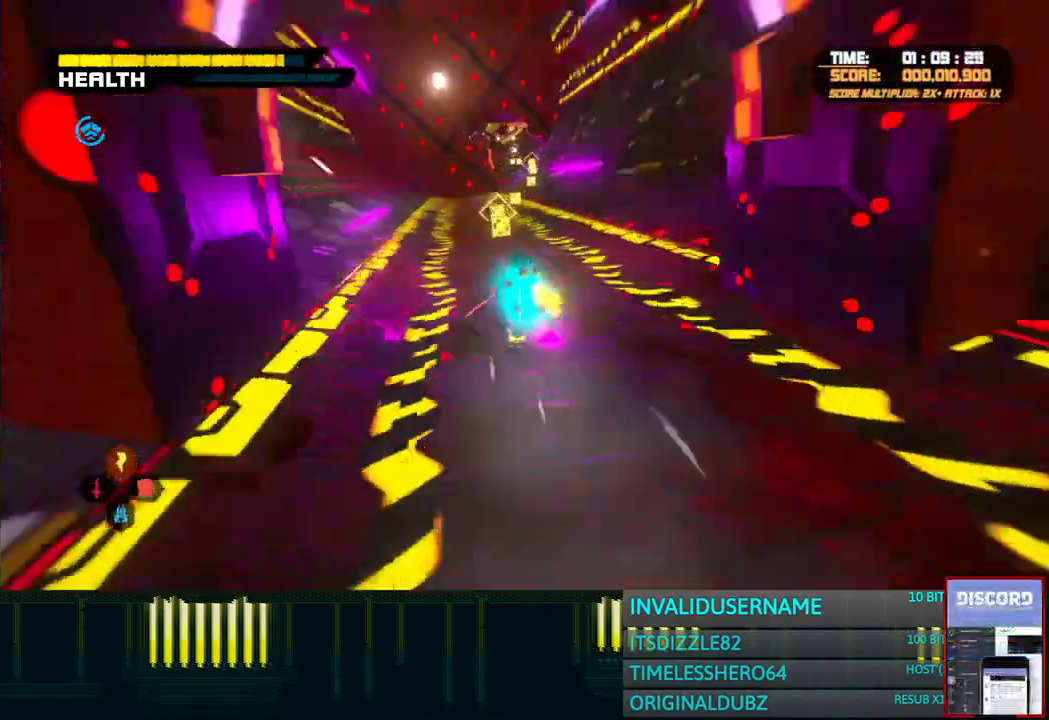
{"buttons": [], "left_stick": "up", "right_stick": "center"}
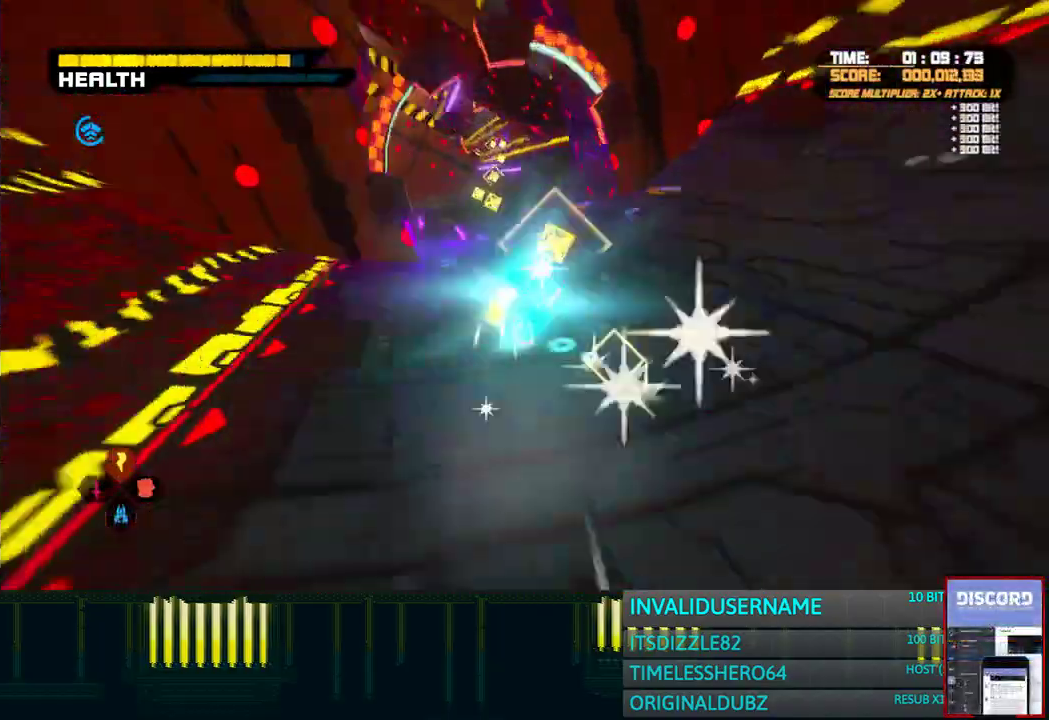
{"buttons": [], "left_stick": "up", "right_stick": "center", "events": []}
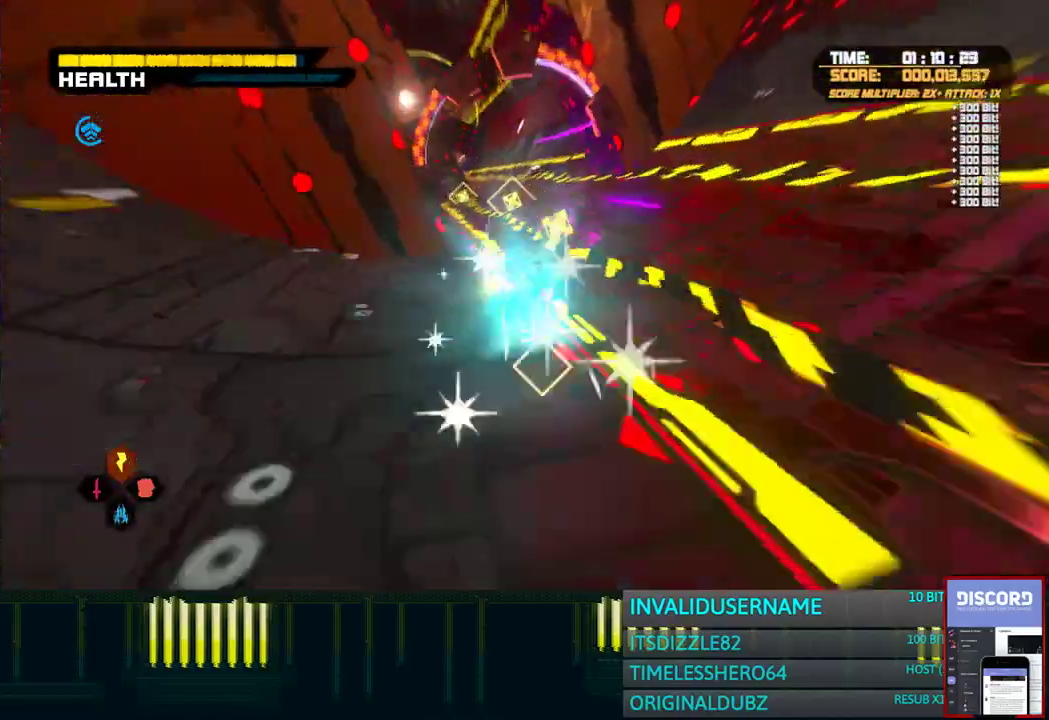
{"buttons": [], "left_stick": "up-left", "right_stick": "center", "events": [[450, "left_stick", "up-left"]]}
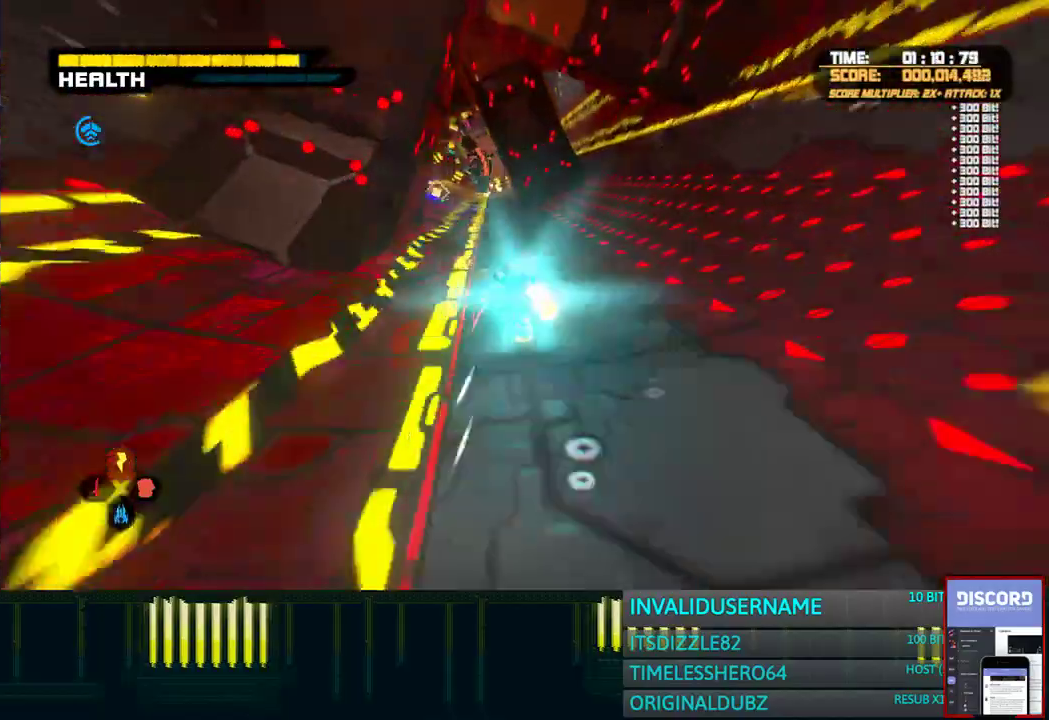
{"buttons": [], "left_stick": "up", "right_stick": "center", "events": [[117, "left_stick", "up"], [283, "left_stick", "up-left"], [417, "left_stick", "up"]]}
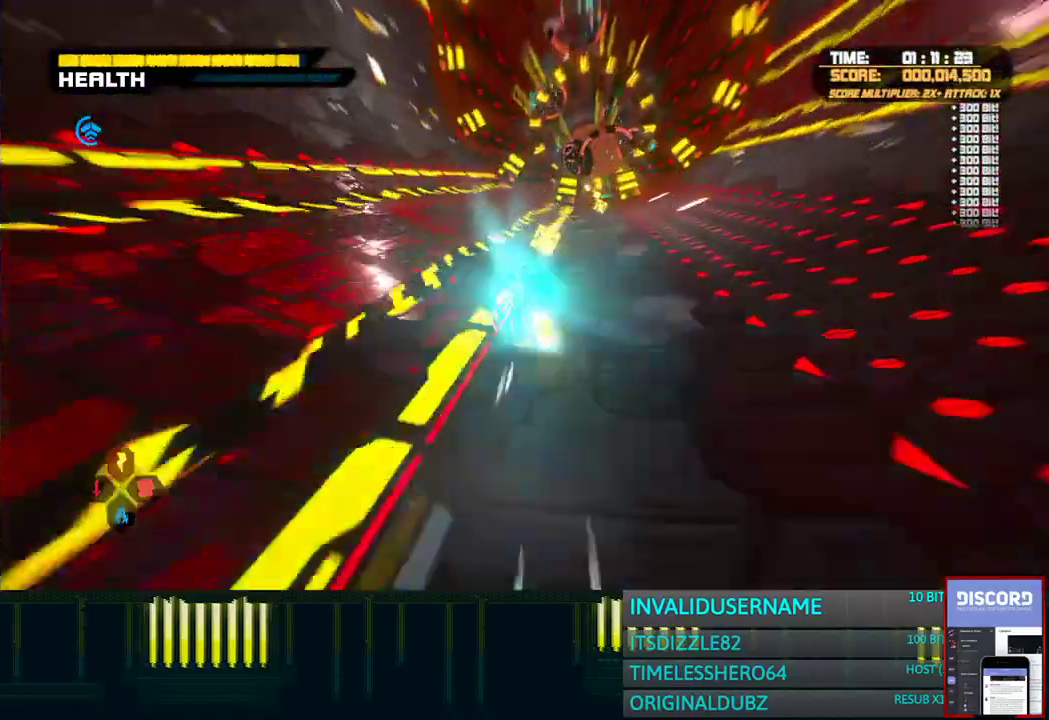
{"buttons": [], "left_stick": "up", "right_stick": "center", "events": []}
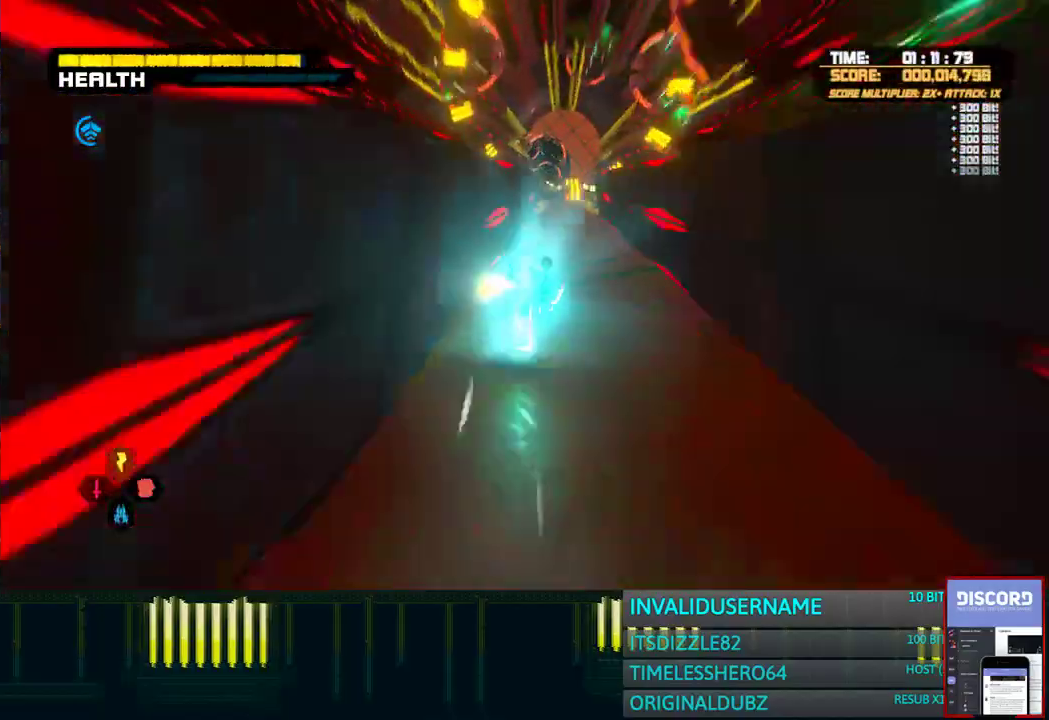
{"buttons": ["DPAD_DOWN"], "left_stick": "up", "right_stick": "center", "events": [[500, "DPAD_DOWN", "down"]]}
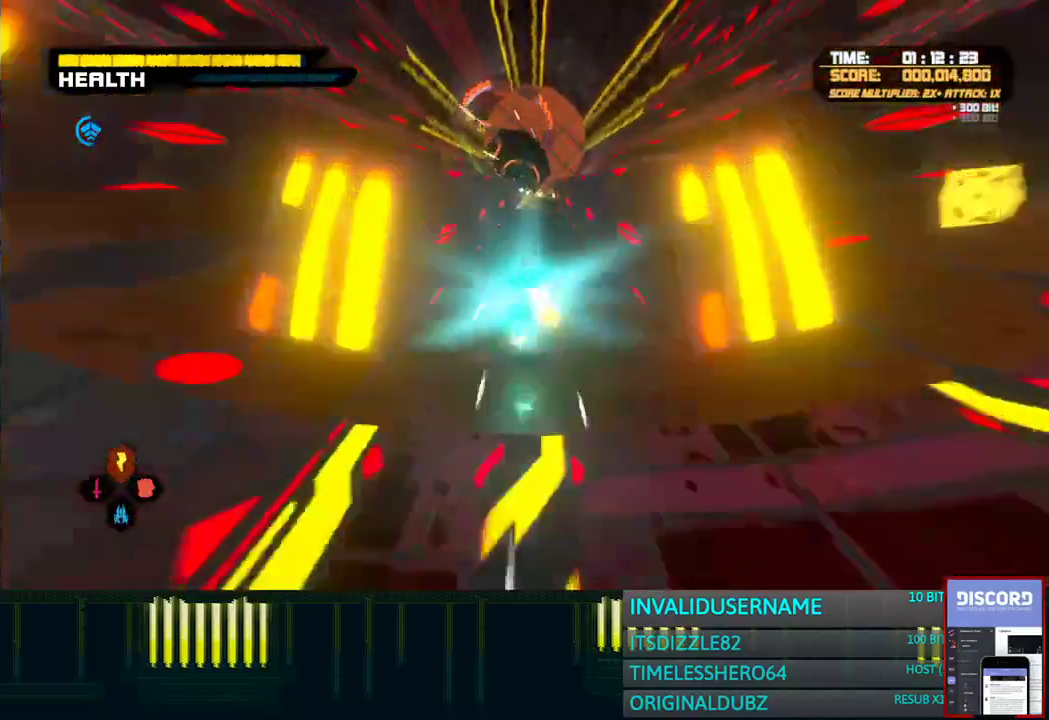
{"buttons": [], "left_stick": "up", "right_stick": "center", "events": [[117, "DPAD_DOWN", "up"], [250, "DPAD_LEFT", "down"], [367, "DPAD_LEFT", "up"]]}
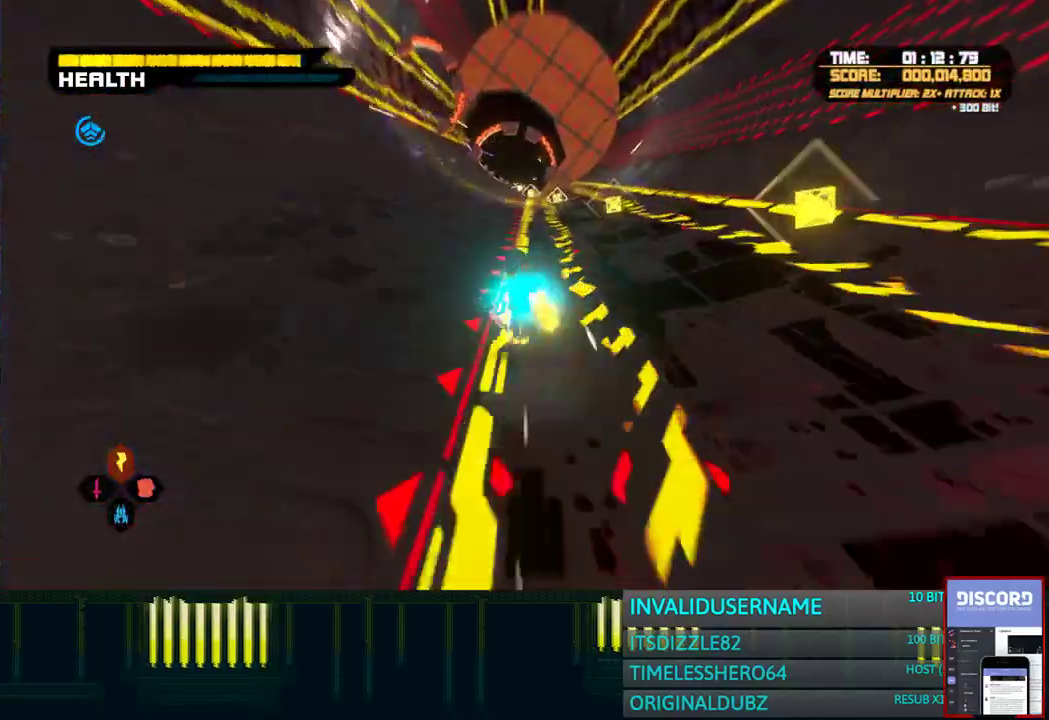
{"buttons": [], "left_stick": "up", "right_stick": "center", "events": [[67, "left_stick", "up-left"], [150, "left_stick", "up"]]}
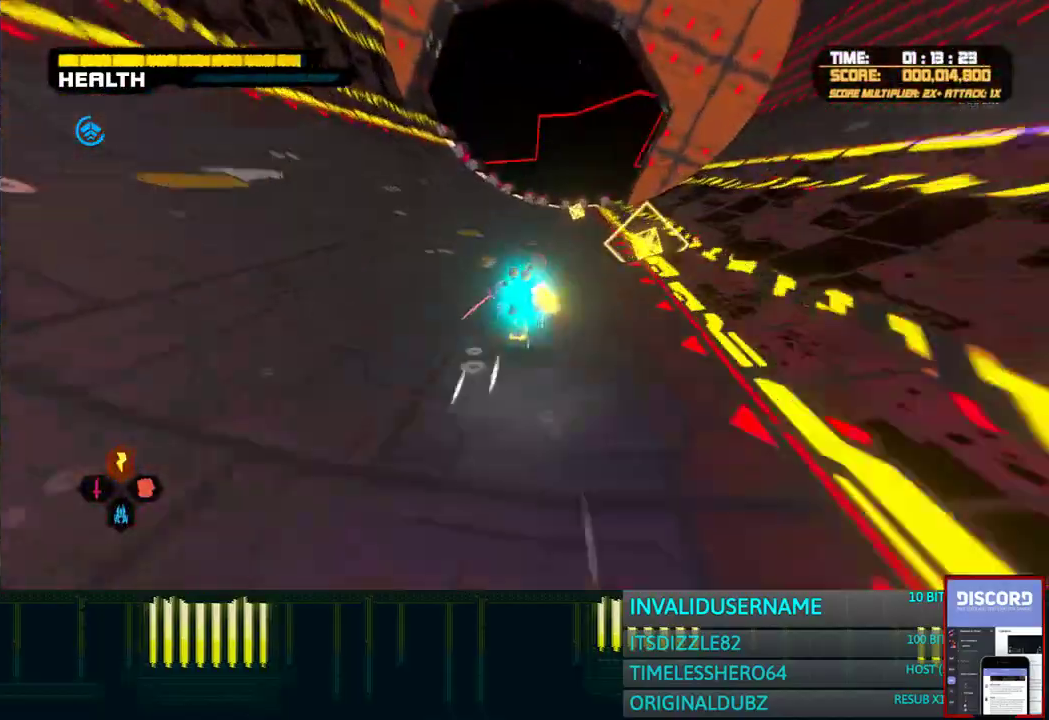
{"buttons": [], "left_stick": "up", "right_stick": "center", "events": []}
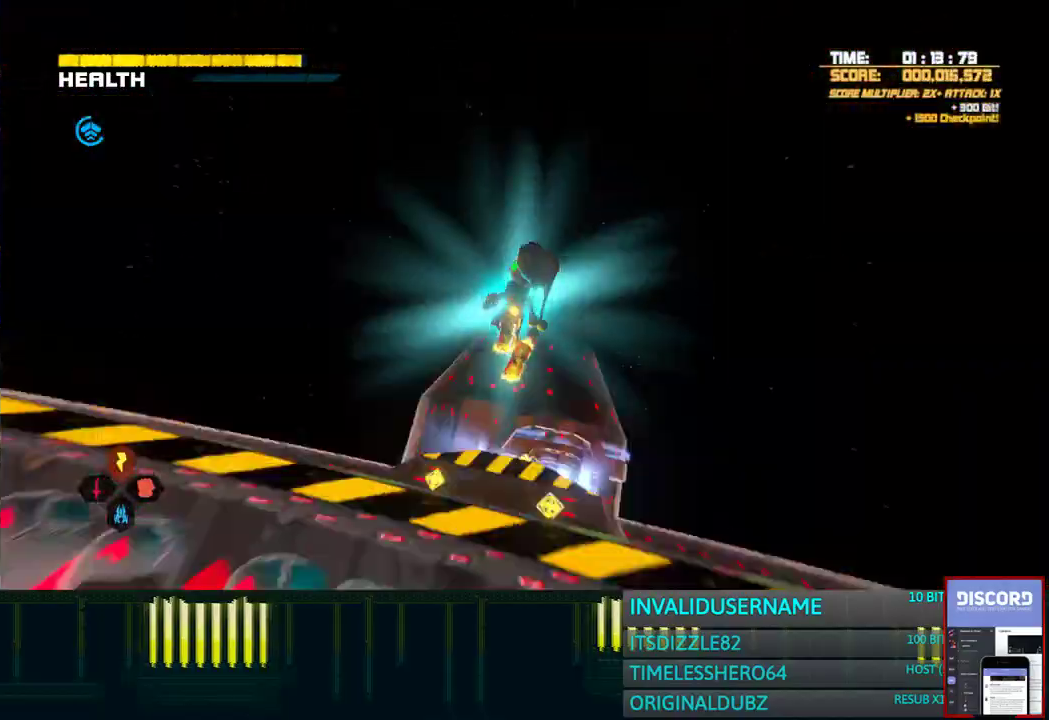
{"buttons": [], "left_stick": "up", "right_stick": "center", "events": [[417, "right_stick", "right"], [483, "right_stick", "center"]]}
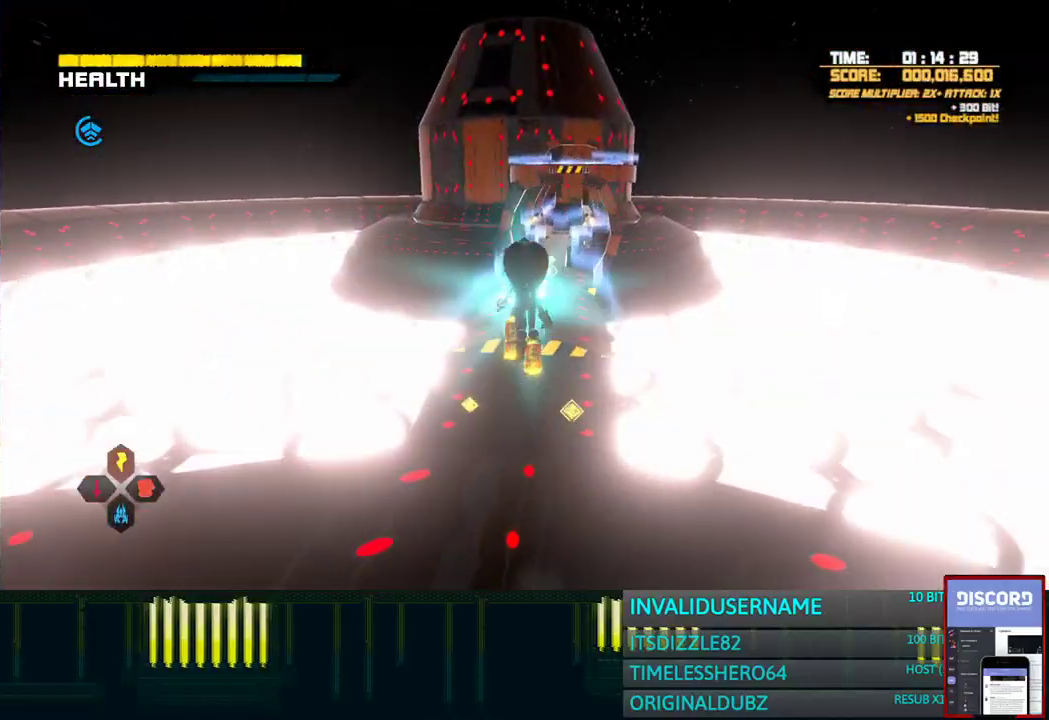
{"buttons": ["CIRCLE"], "left_stick": "up", "right_stick": "center", "events": [[117, "CIRCLE", "down"]]}
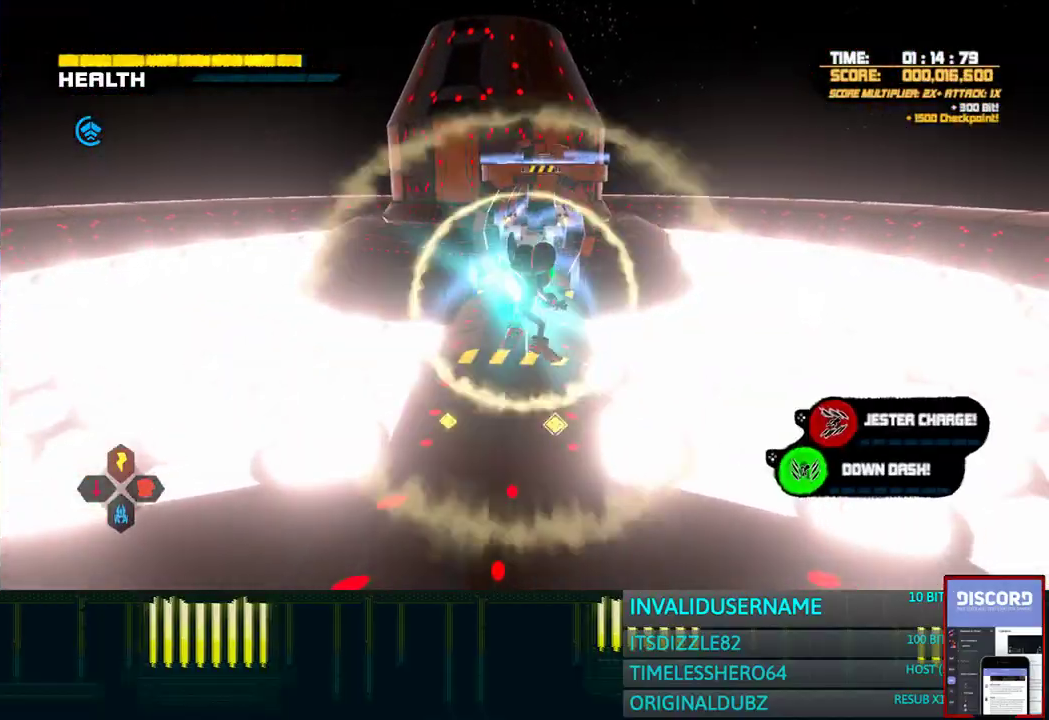
{"buttons": [], "left_stick": "up", "right_stick": "center", "events": [[267, "CIRCLE", "up"]]}